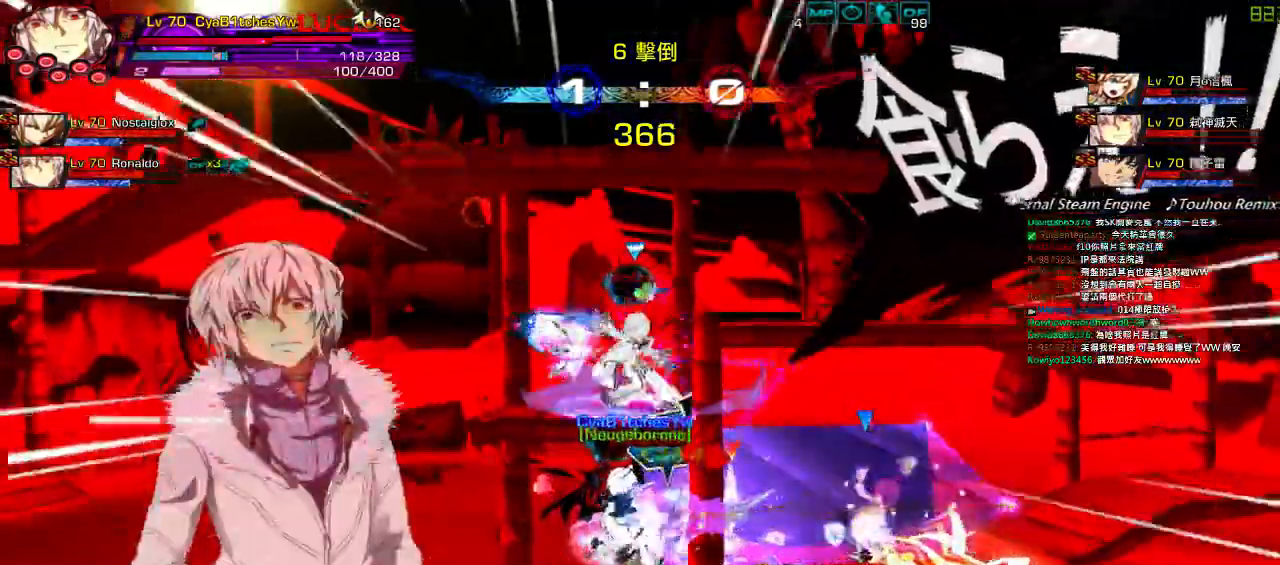
Gameplay with keyboard; each line is a JSON object with the keys held at the frame after it. "events" lists presses ("down") and releases ("up") of "a", "c", "ctrl", "d", "down", "e", "left", "q", "r", "right", "s", "space", "up", "w", "x" and "z" between this image and that frame as [ms after this image, input, new state], when the widget could be followed in between. No other keys are recorded. Mouse input is not recorded.
{"keys": ["down", "left"], "events": [[167, "left", "down"], [284, "up", "up"], [367, "down", "down"]]}
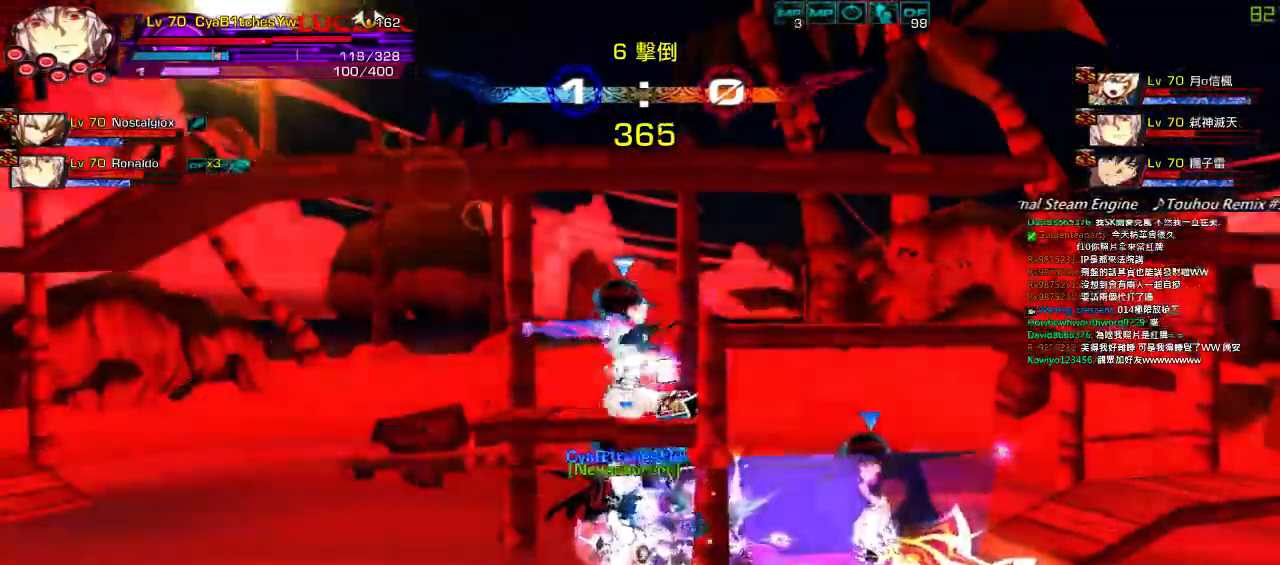
{"keys": [], "events": [[34, "right", "down"], [67, "left", "up"], [100, "s", "down"], [167, "down", "up"], [200, "s", "up"], [267, "s", "down"], [300, "right", "up"], [334, "s", "up"], [400, "s", "down"], [467, "s", "up"]]}
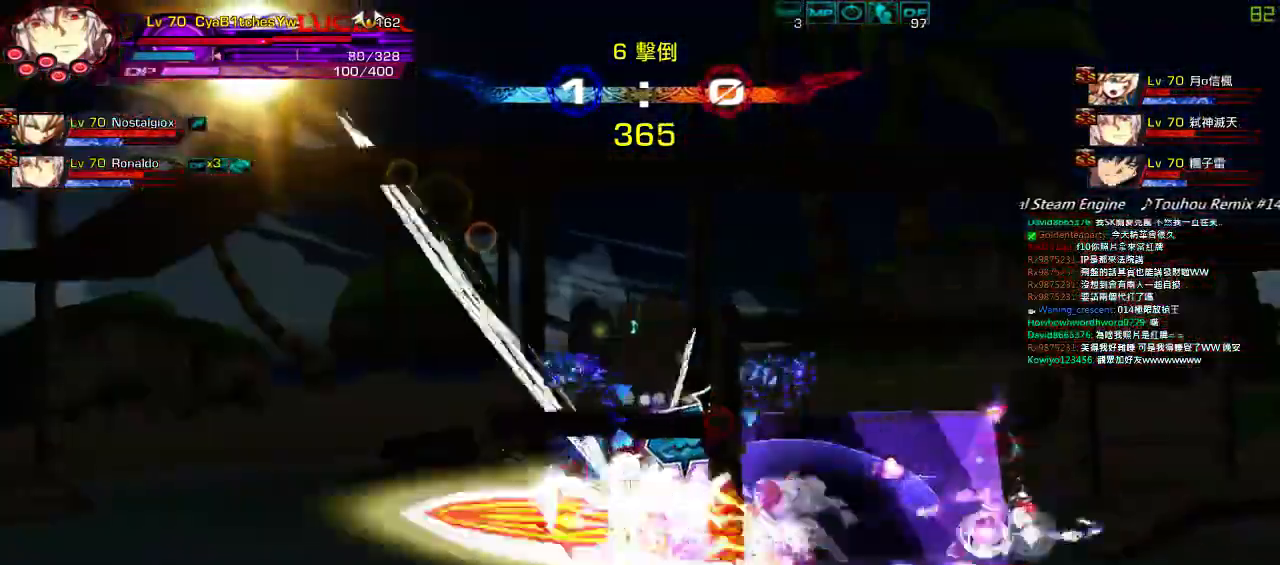
{"keys": ["left"], "events": [[267, "right", "down"], [300, "up", "down"], [334, "left", "down"], [367, "right", "up"], [400, "up", "up"], [434, "left", "up"], [467, "left", "down"]]}
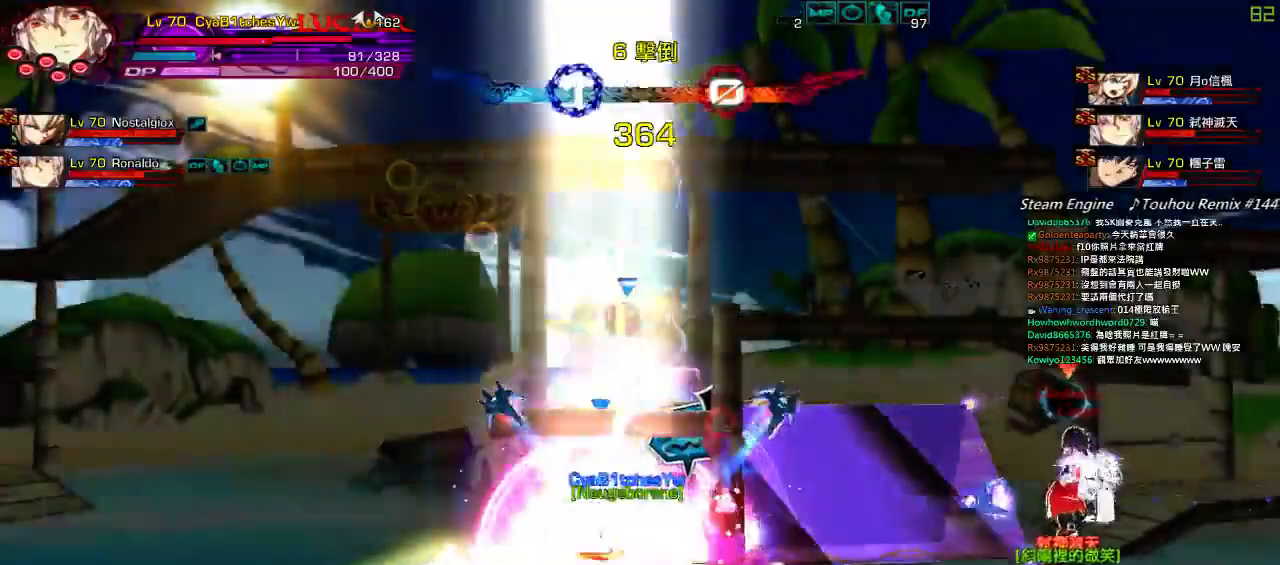
{"keys": ["left"], "events": [[34, "up", "down"], [67, "right", "down"], [117, "right", "up"], [367, "up", "up"]]}
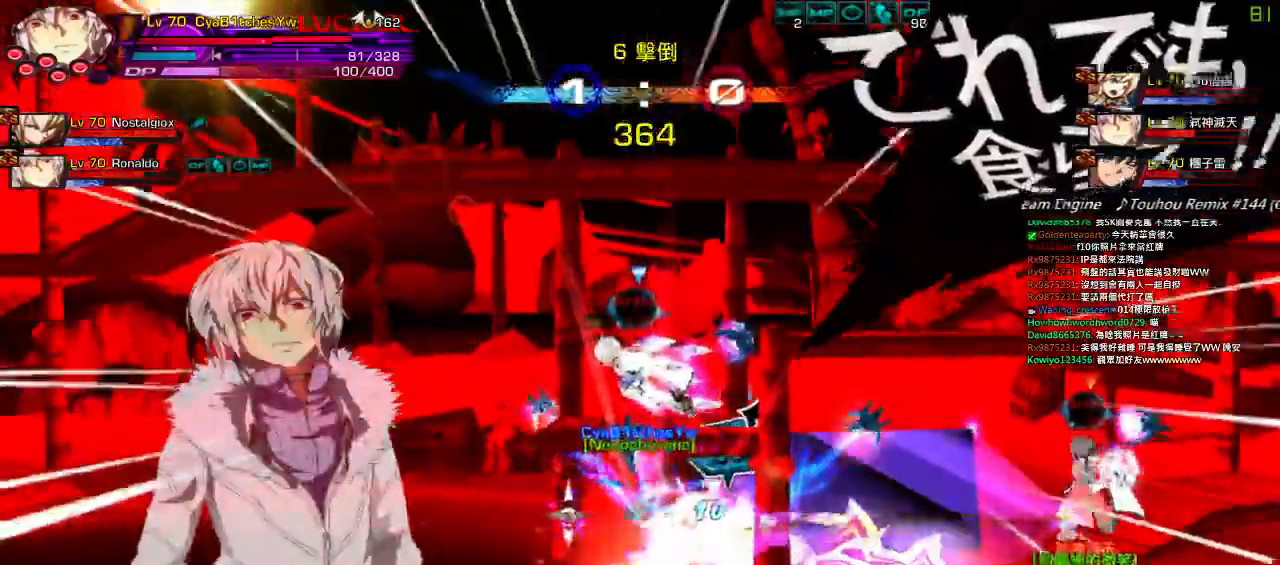
{"keys": ["left"], "events": [[150, "down", "down"], [384, "down", "up"]]}
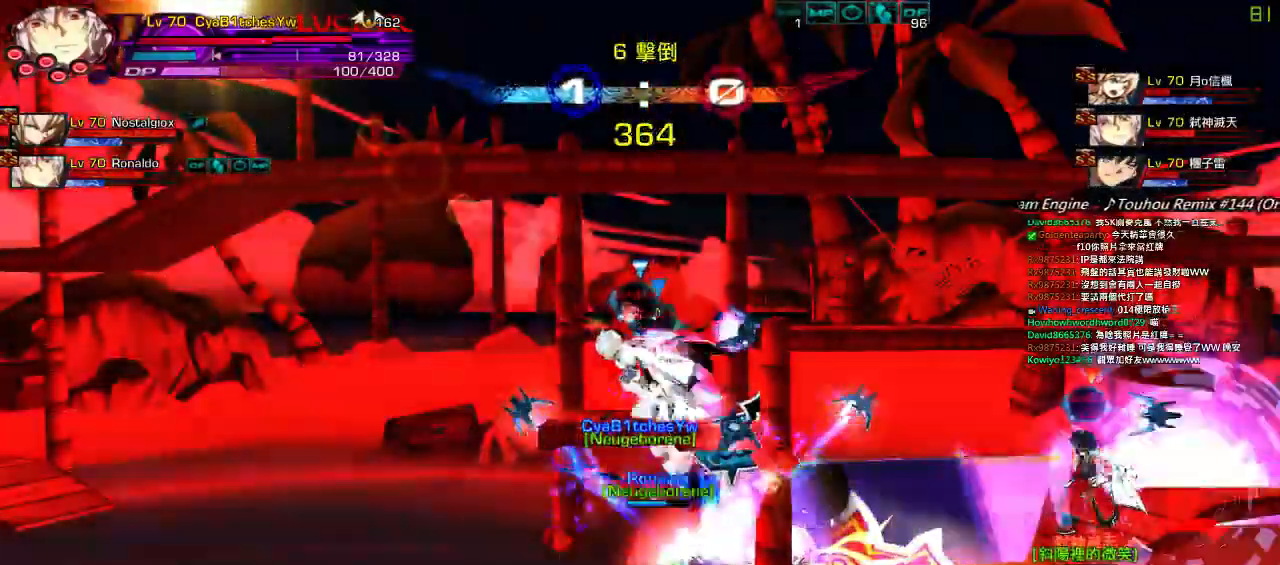
{"keys": ["down", "left"], "events": [[450, "down", "down"]]}
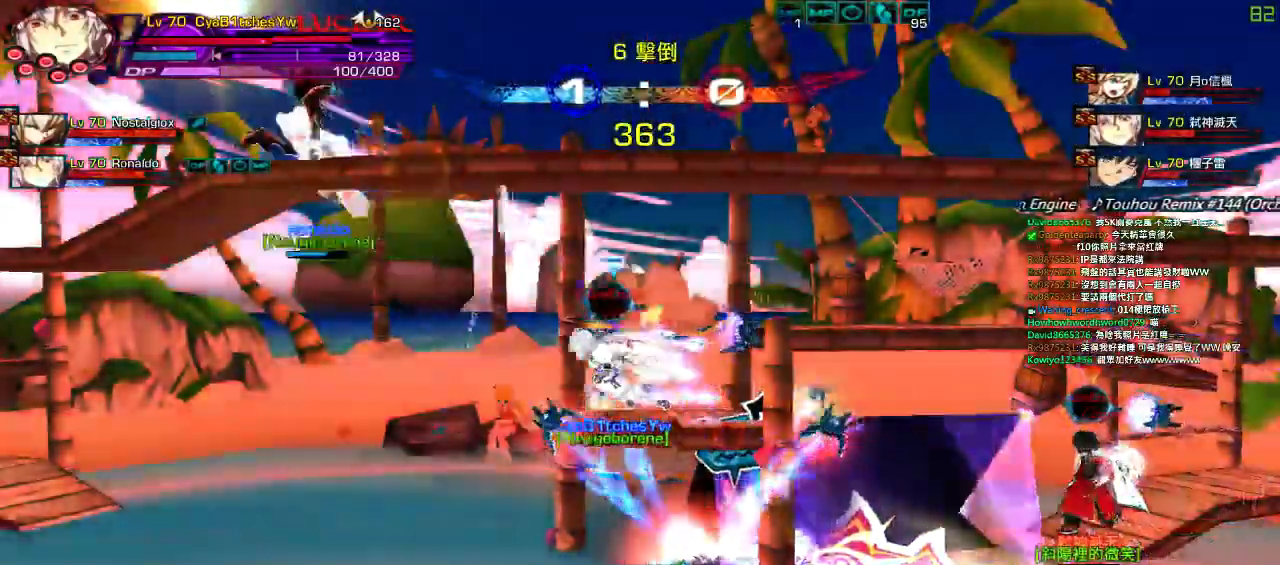
{"keys": ["left"], "events": [[117, "down", "up"], [384, "a", "down"], [417, "up", "down"], [484, "a", "up"], [484, "up", "up"]]}
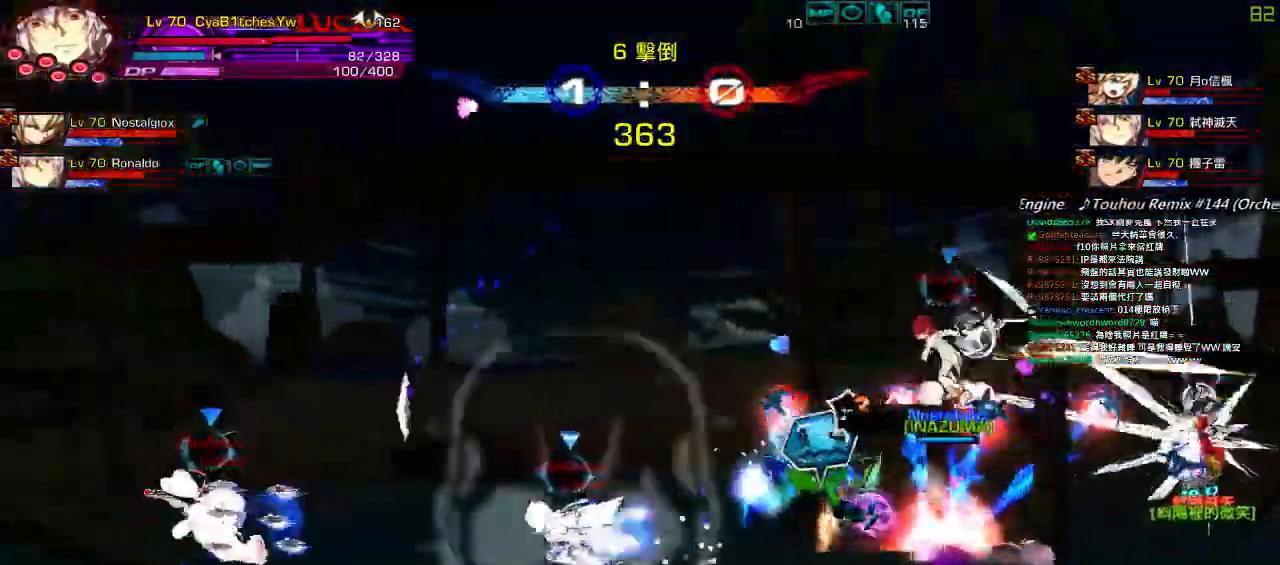
{"keys": ["left"], "events": [[67, "up", "down"], [217, "up", "up"]]}
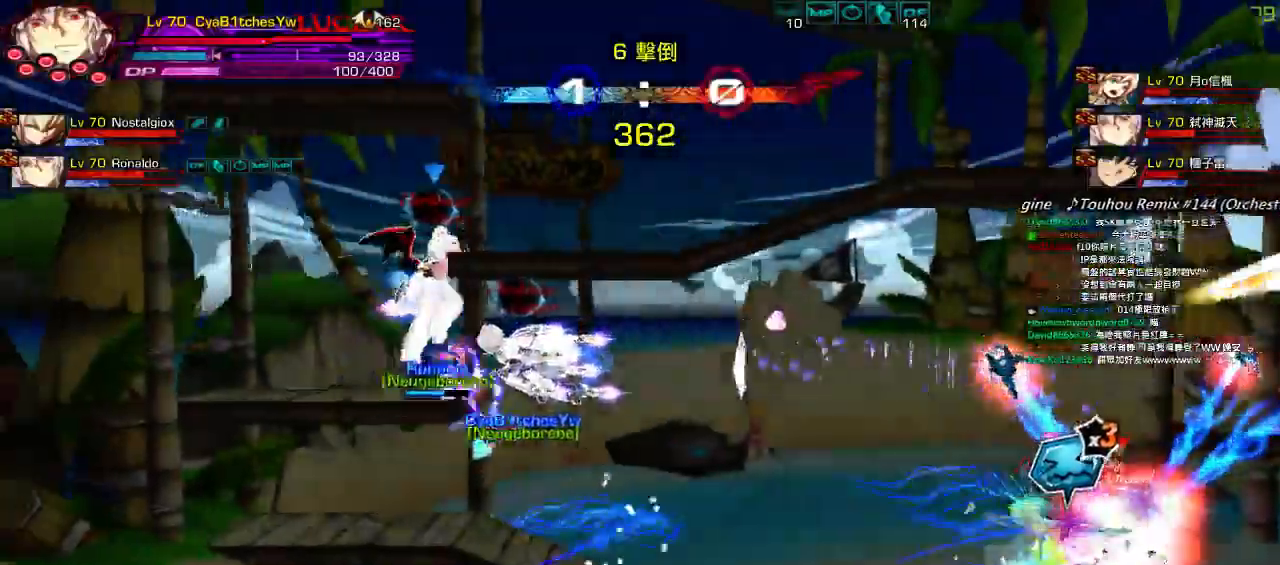
{"keys": [], "events": [[17, "down", "down"], [150, "down", "up"], [317, "up", "down"], [350, "right", "down"], [384, "left", "up"], [450, "right", "up"], [450, "up", "up"]]}
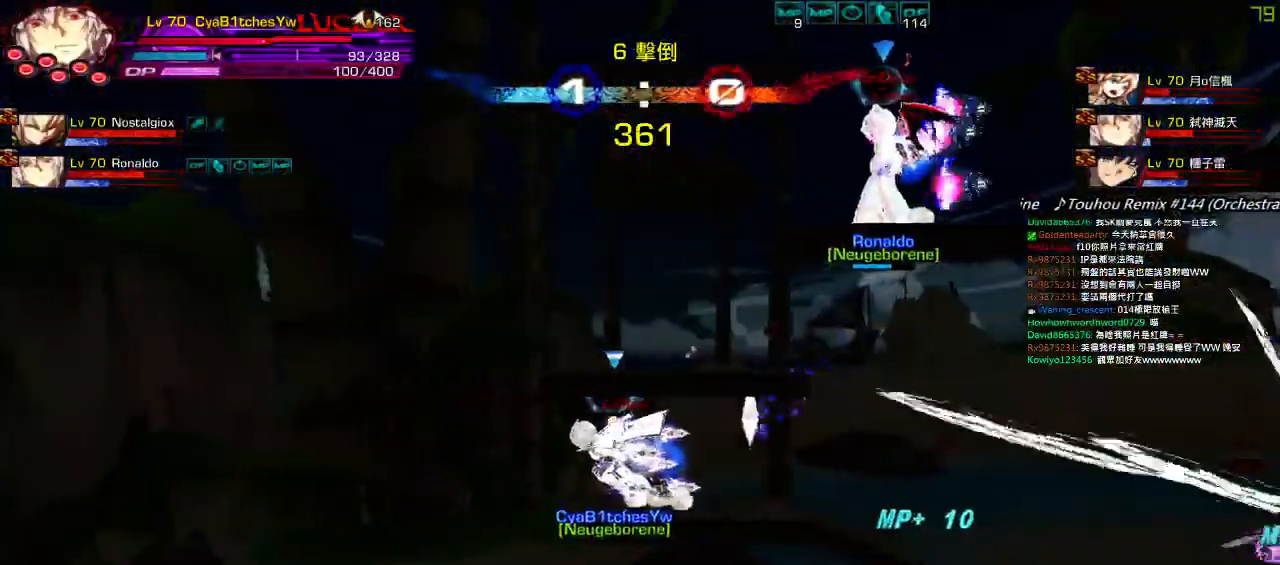
{"keys": [], "events": [[50, "right", "down"], [117, "up", "down"], [250, "left", "down"], [250, "right", "up"], [267, "up", "up"], [300, "left", "up"]]}
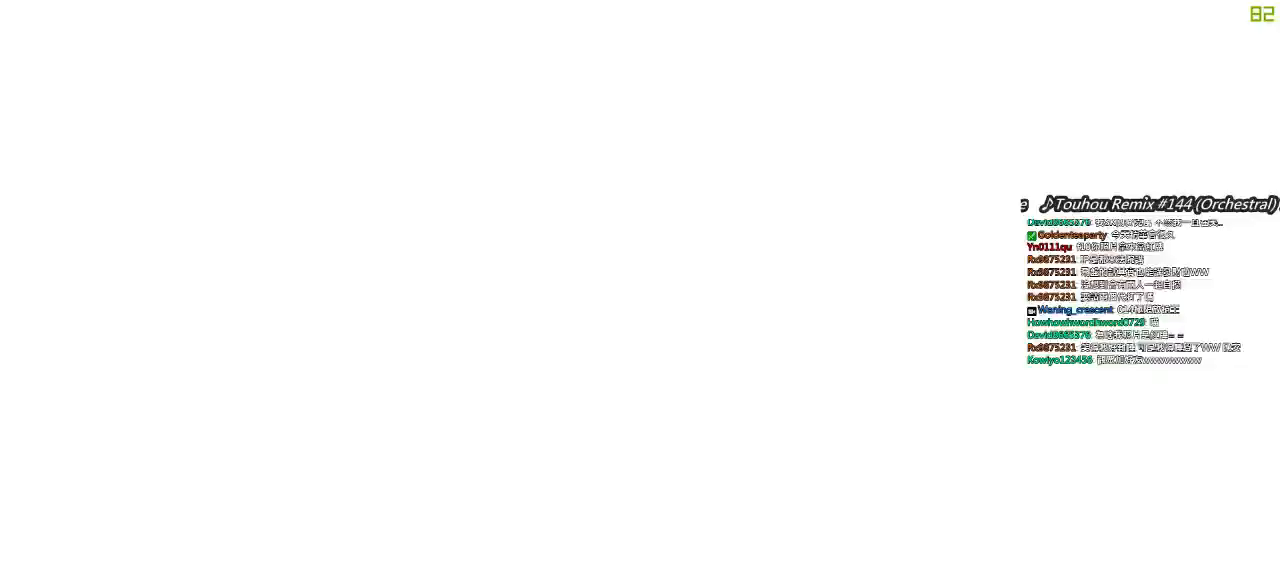
{"keys": ["left", "up"], "events": [[134, "left", "down"], [200, "left", "up"], [267, "left", "down"], [400, "up", "down"]]}
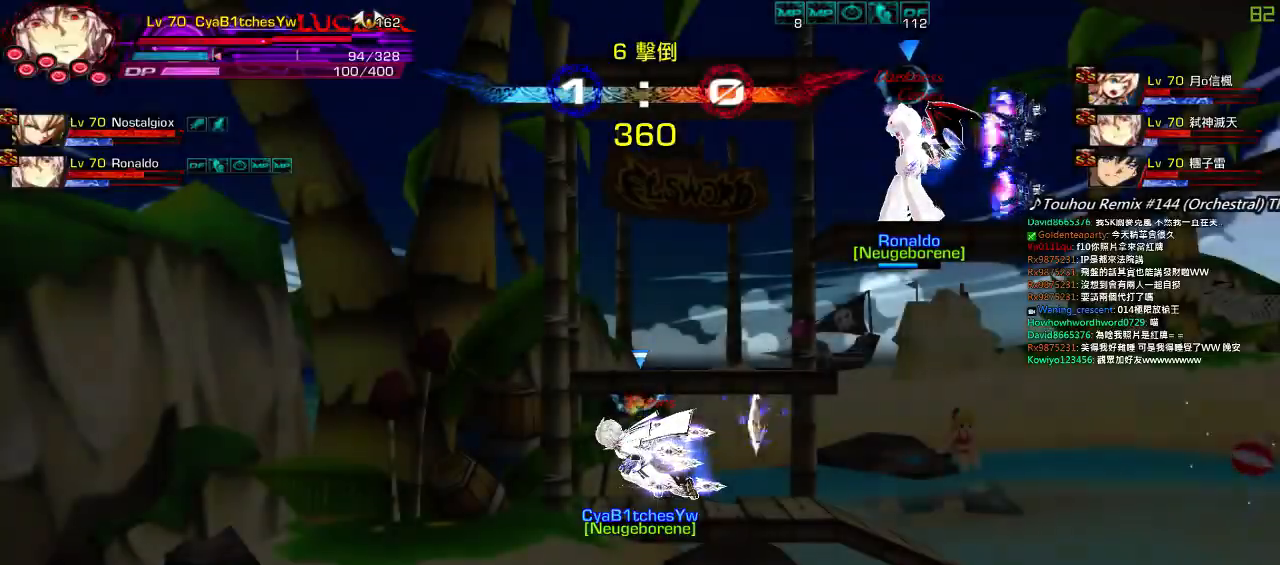
{"keys": ["left", "up"], "events": [[100, "left", "up"], [100, "right", "down"], [167, "up", "up"], [200, "right", "up"], [267, "right", "down"], [367, "up", "down"], [467, "left", "down"], [500, "right", "up"]]}
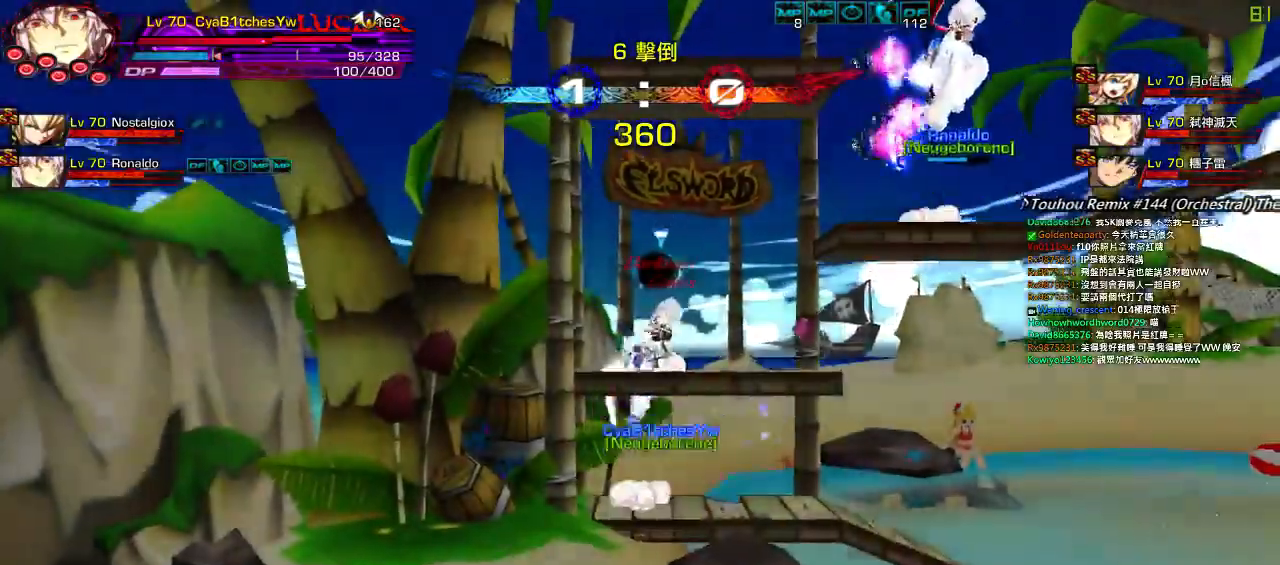
{"keys": ["down", "left"], "events": [[34, "up", "up"], [100, "left", "up"], [100, "right", "down"], [200, "right", "up"], [267, "right", "down"], [334, "up", "down"], [400, "left", "down"], [417, "right", "up"], [417, "up", "up"], [500, "down", "down"]]}
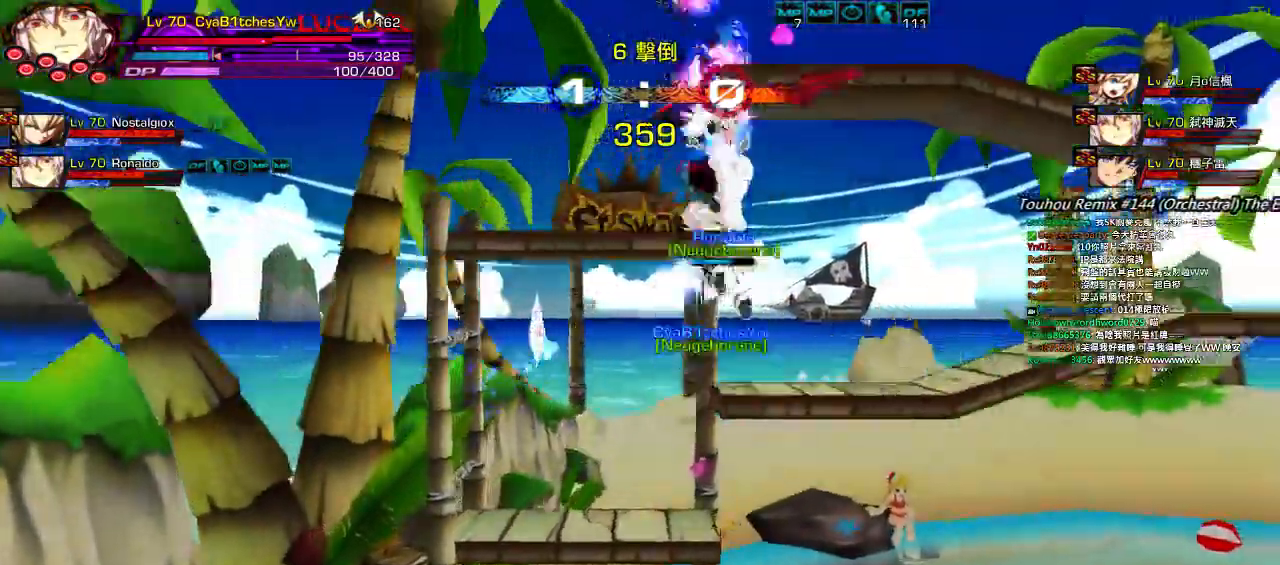
{"keys": ["right", "up"], "events": [[184, "left", "up"], [250, "down", "up"], [267, "right", "down"], [334, "w", "down"], [384, "right", "up"], [450, "right", "down"], [450, "w", "up"], [484, "up", "down"]]}
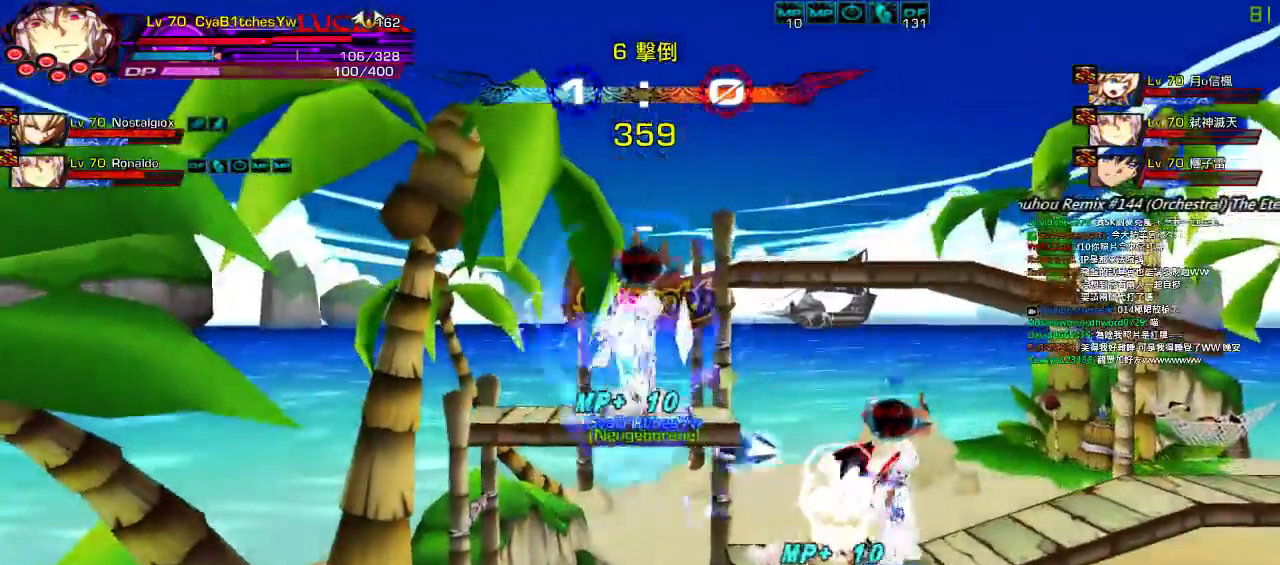
{"keys": ["right"], "events": [[50, "left", "down"], [50, "right", "up"], [84, "up", "up"], [117, "left", "up"], [117, "right", "down"], [184, "right", "up"], [250, "right", "down"]]}
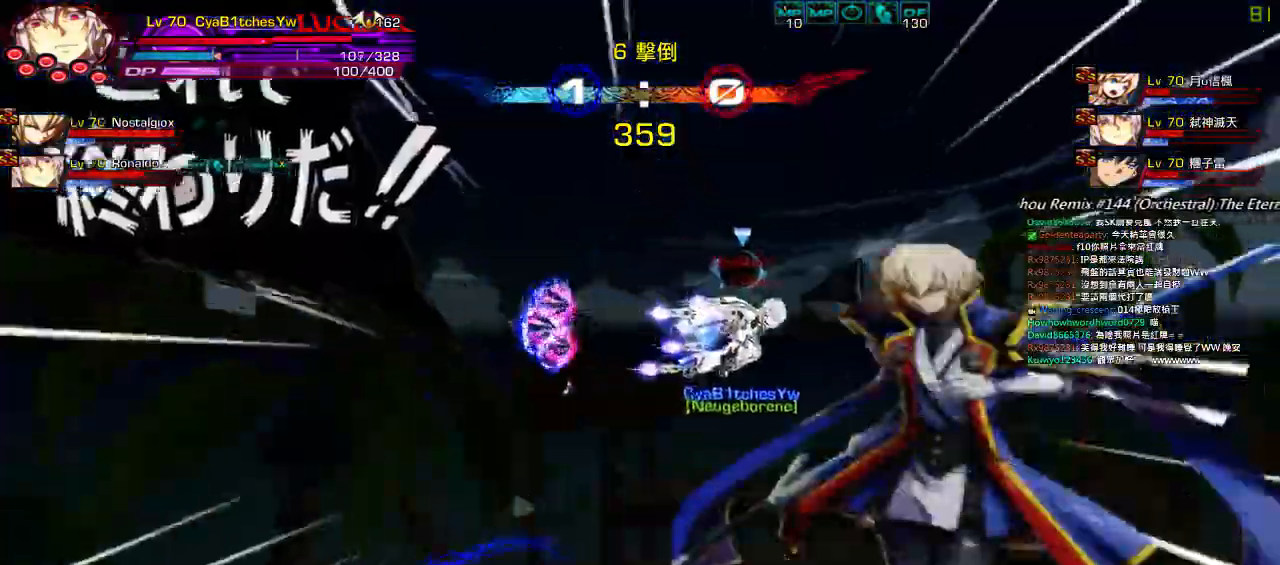
{"keys": ["up"], "events": [[84, "right", "up"], [84, "up", "down"], [117, "up", "up"], [217, "down", "down"], [284, "left", "down"], [317, "down", "up"], [384, "left", "up"], [484, "up", "down"]]}